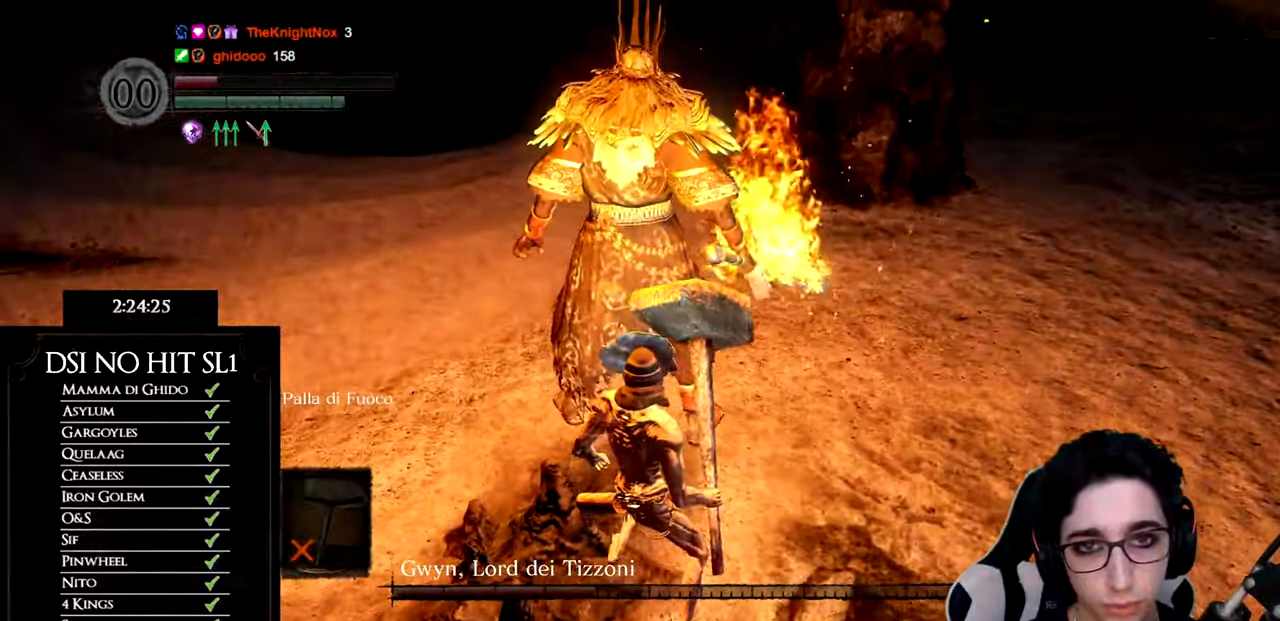
Gameplay with a controller (Xbox layout); each line is a JSON object with the inputs held at the frame after it. "events" lists button and stick changes between this image and that frame as [ms after this image, input, new state], when the widget could be followed in between. Not read: L3.
{"buttons": [], "left_stick": "down", "right_stick": "center", "events": [[117, "left_stick", "down"], [334, "B", "down"], [451, "B", "up"]]}
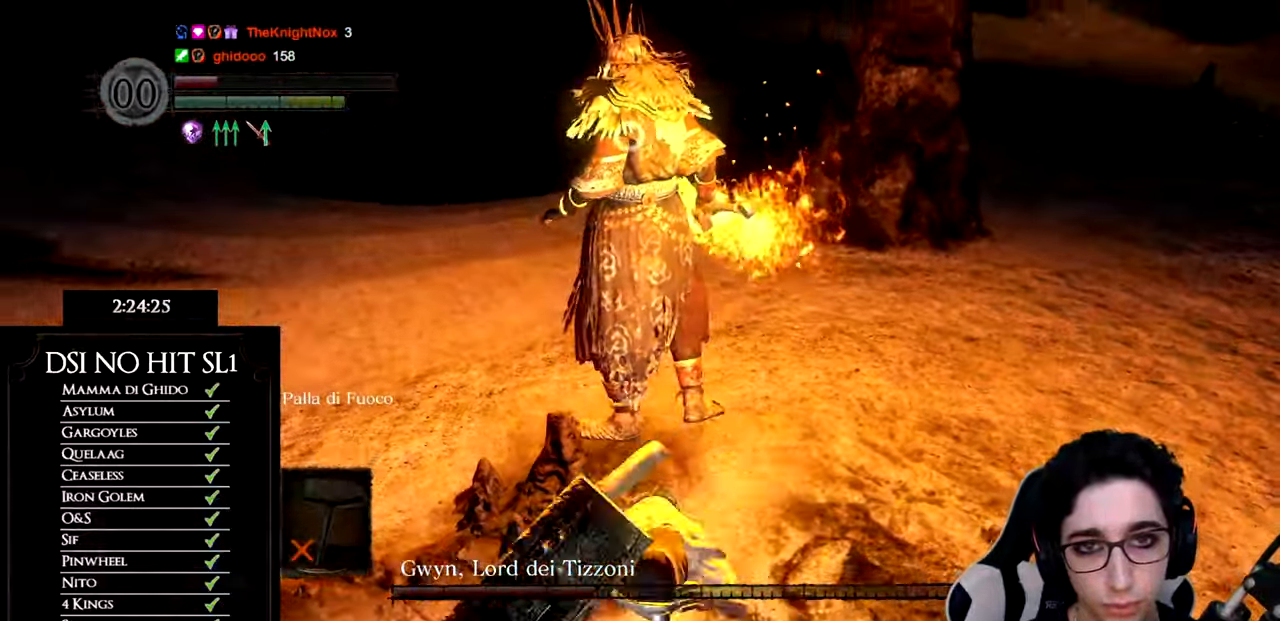
{"buttons": [], "left_stick": "down", "right_stick": "center", "events": [[16, "B", "down"], [117, "B", "up"], [217, "B", "down"], [317, "B", "up"], [400, "B", "down"], [500, "B", "up"]]}
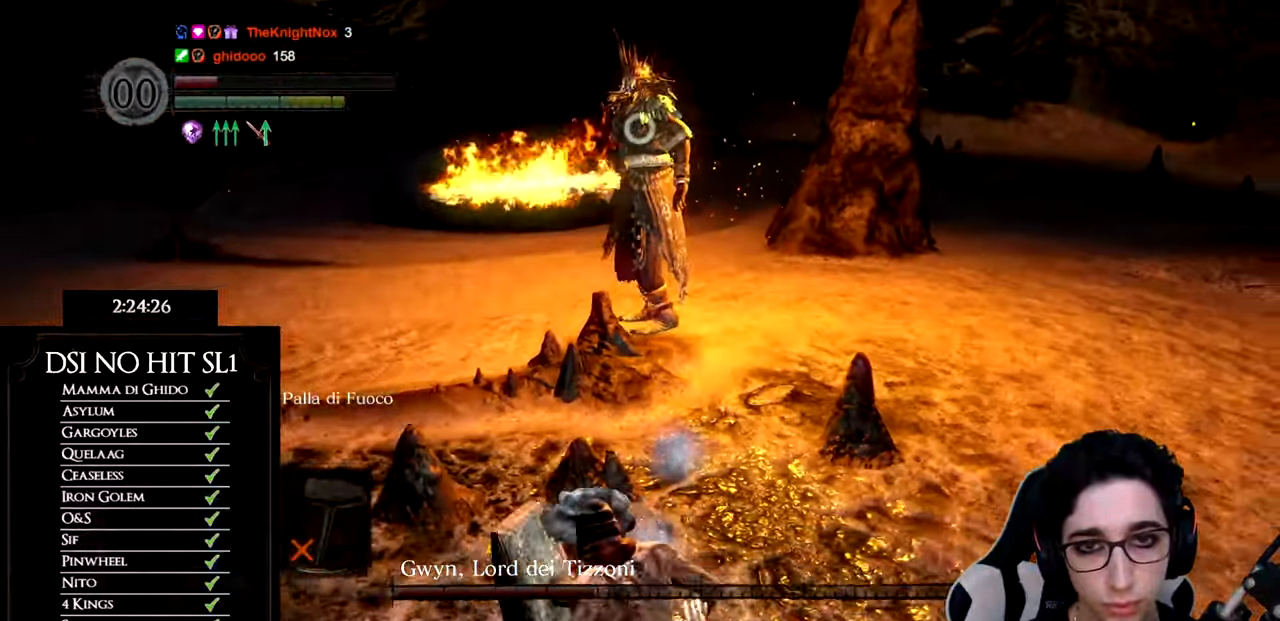
{"buttons": [], "left_stick": "down", "right_stick": "center", "events": [[50, "B", "down"], [150, "B", "up"]]}
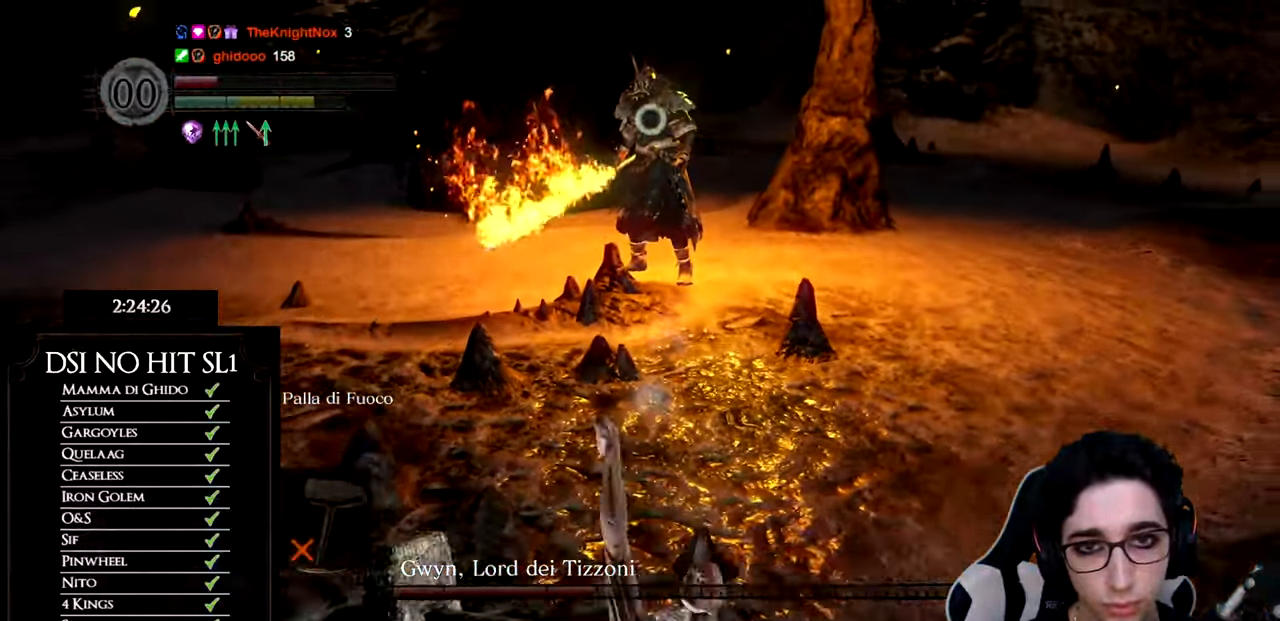
{"buttons": [], "left_stick": "down", "right_stick": "center", "events": [[100, "B", "down"], [217, "B", "up"], [267, "B", "down"], [350, "B", "up"]]}
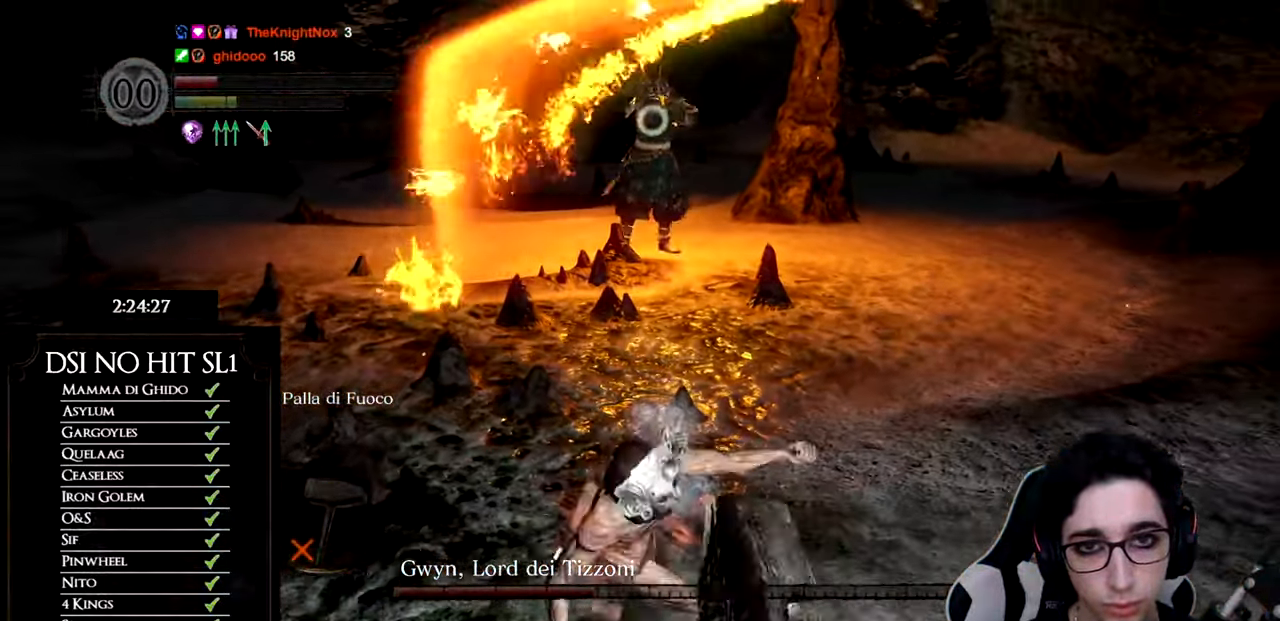
{"buttons": [], "left_stick": "down", "right_stick": "center", "events": []}
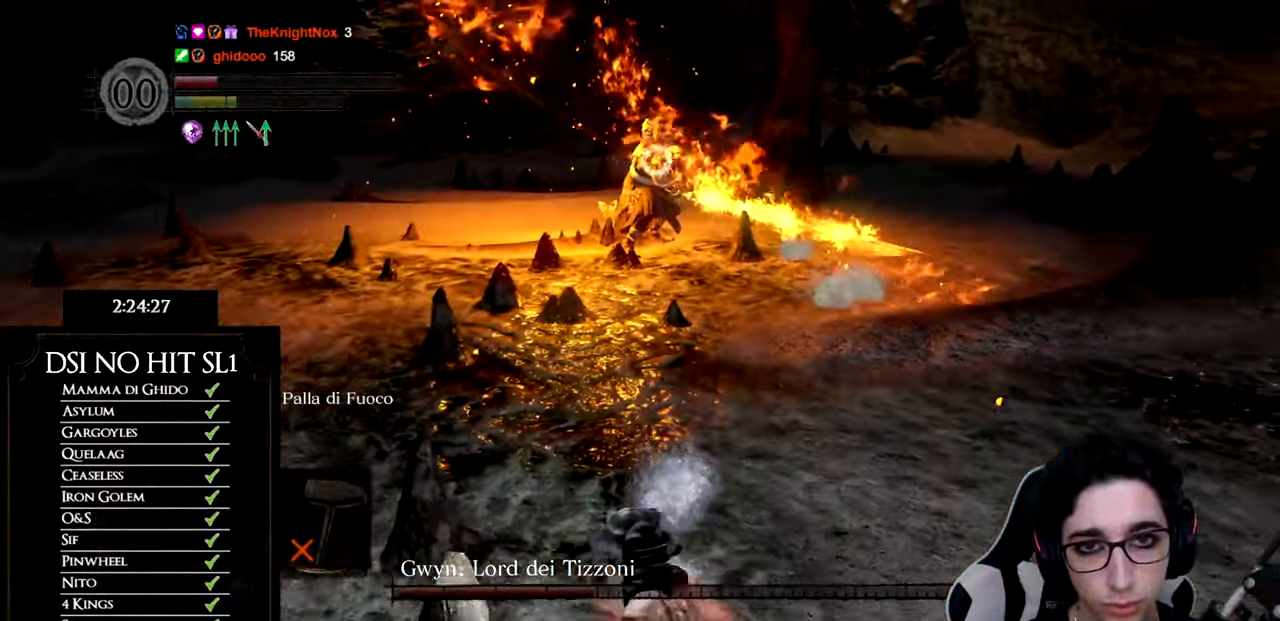
{"buttons": [], "left_stick": "center", "right_stick": "center", "events": [[500, "left_stick", "center"]]}
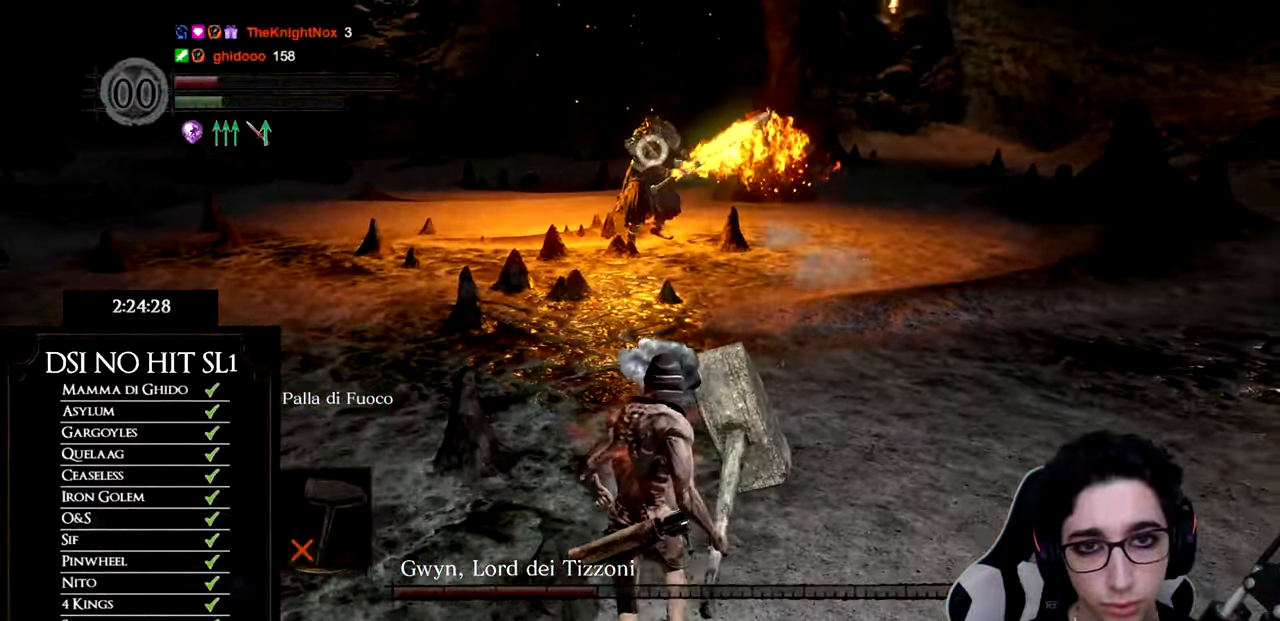
{"buttons": [], "left_stick": "up", "right_stick": "center", "events": [[334, "left_stick", "up"]]}
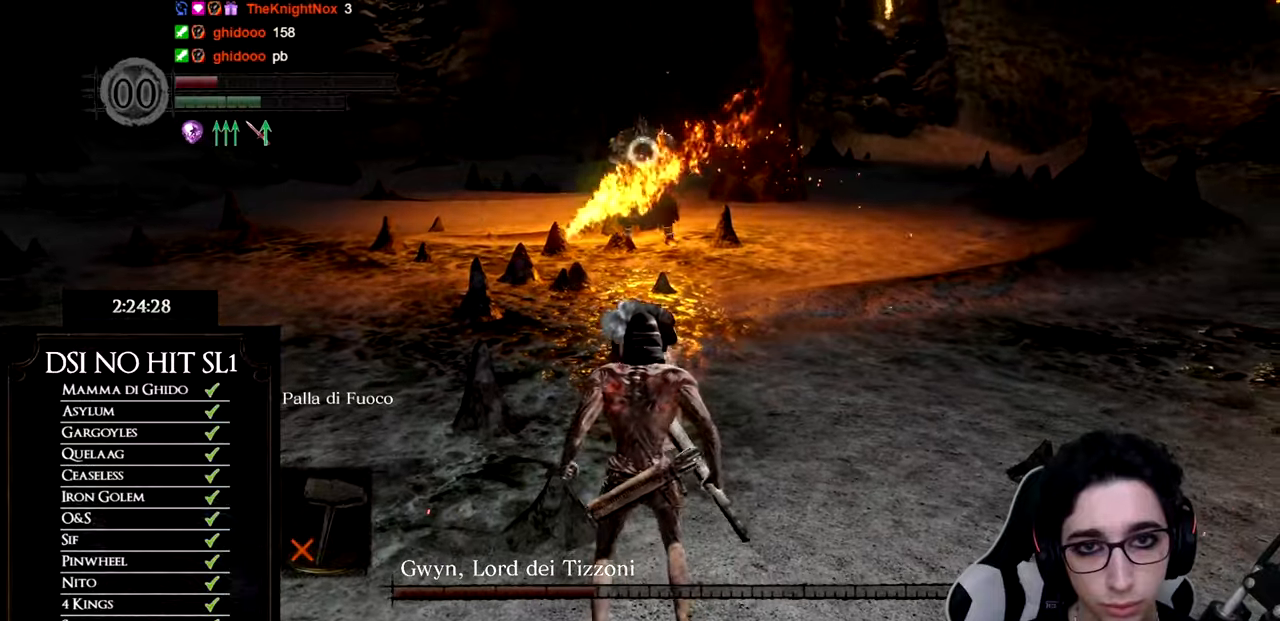
{"buttons": [], "left_stick": "up", "right_stick": "center", "events": []}
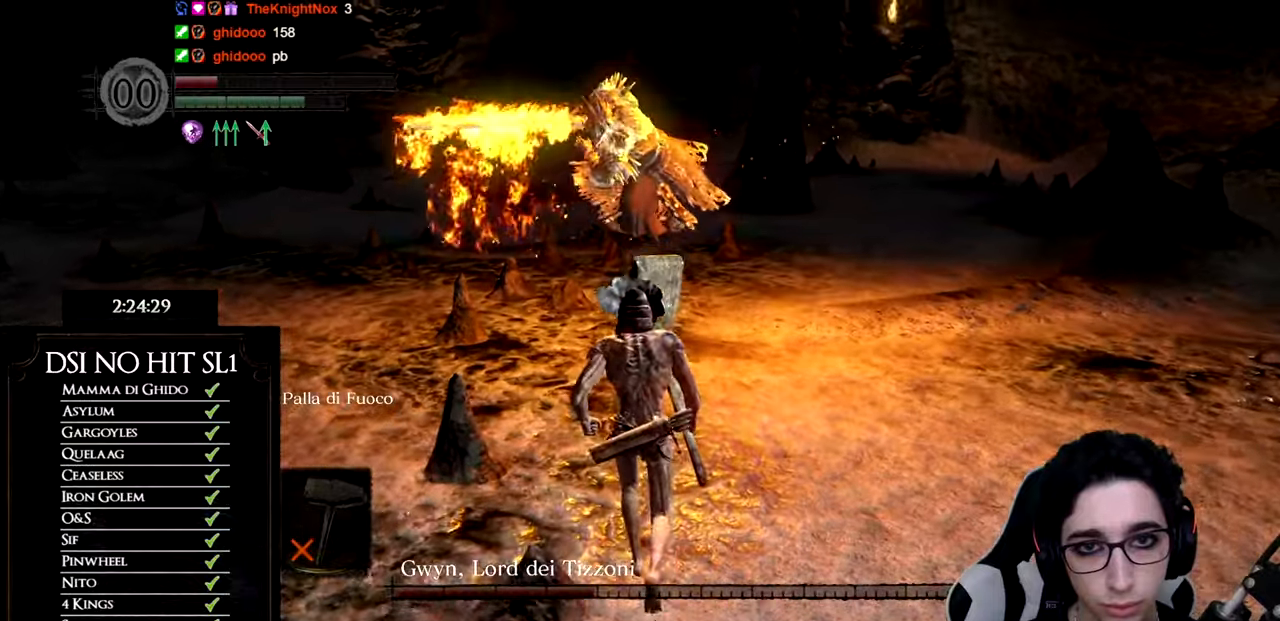
{"buttons": [], "left_stick": "center", "right_stick": "center", "events": [[167, "L2", "down"], [350, "L2", "up"], [484, "left_stick", "center"]]}
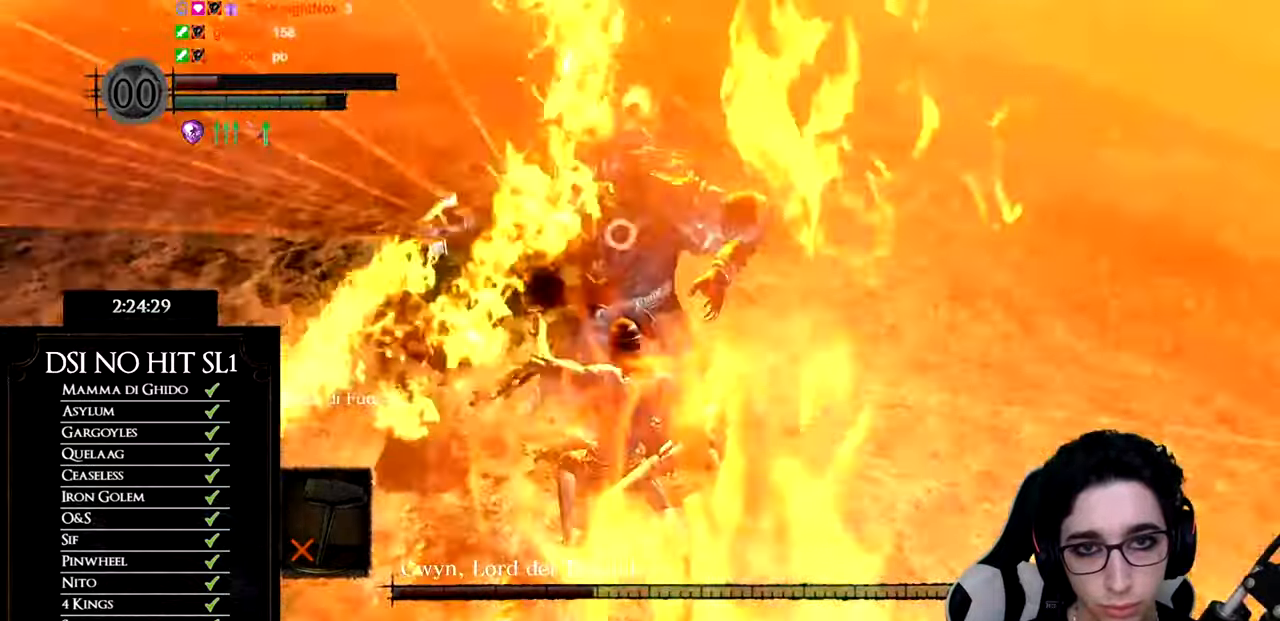
{"buttons": [], "left_stick": "center", "right_stick": "center", "events": [[201, "Y", "down"], [367, "Y", "up"]]}
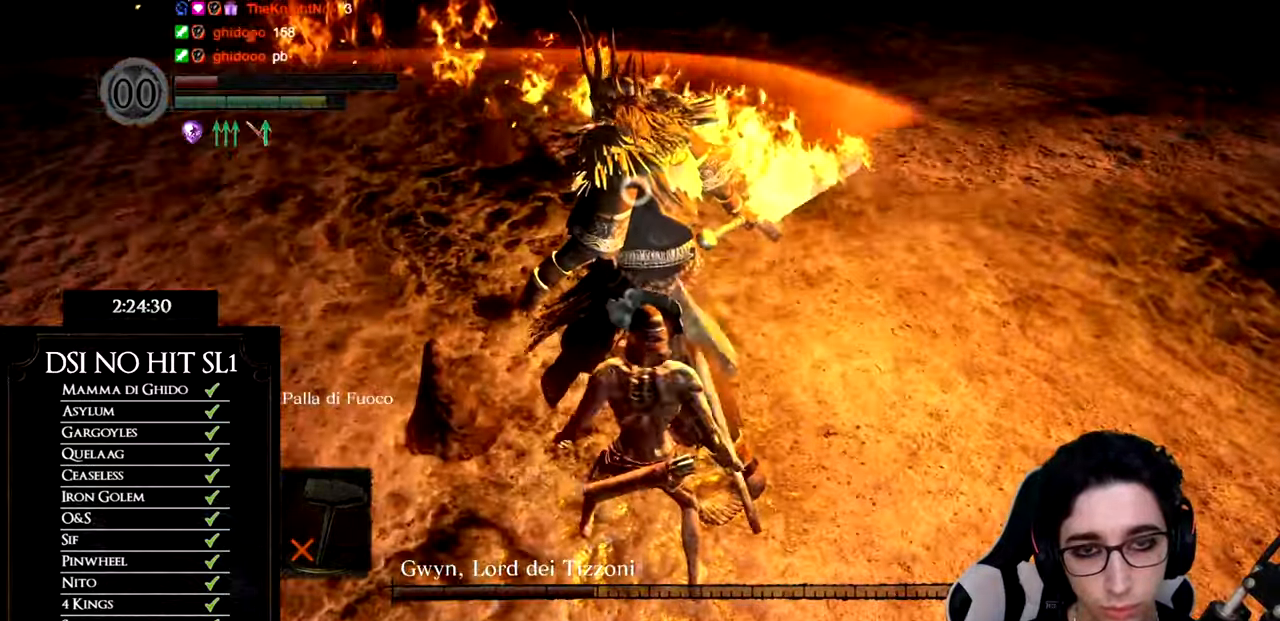
{"buttons": [], "left_stick": "up-left", "right_stick": "center", "events": [[233, "left_stick", "up-left"]]}
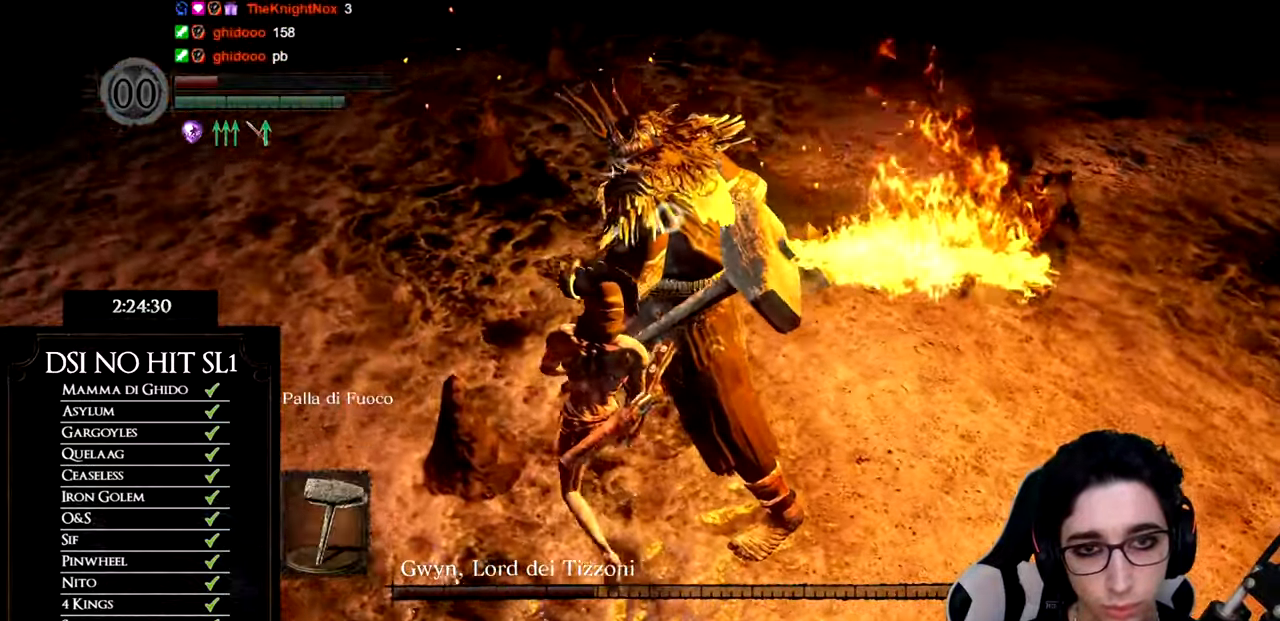
{"buttons": [], "left_stick": "center", "right_stick": "center", "events": [[50, "R1", "down"], [50, "left_stick", "up"], [234, "R1", "up"], [351, "left_stick", "center"]]}
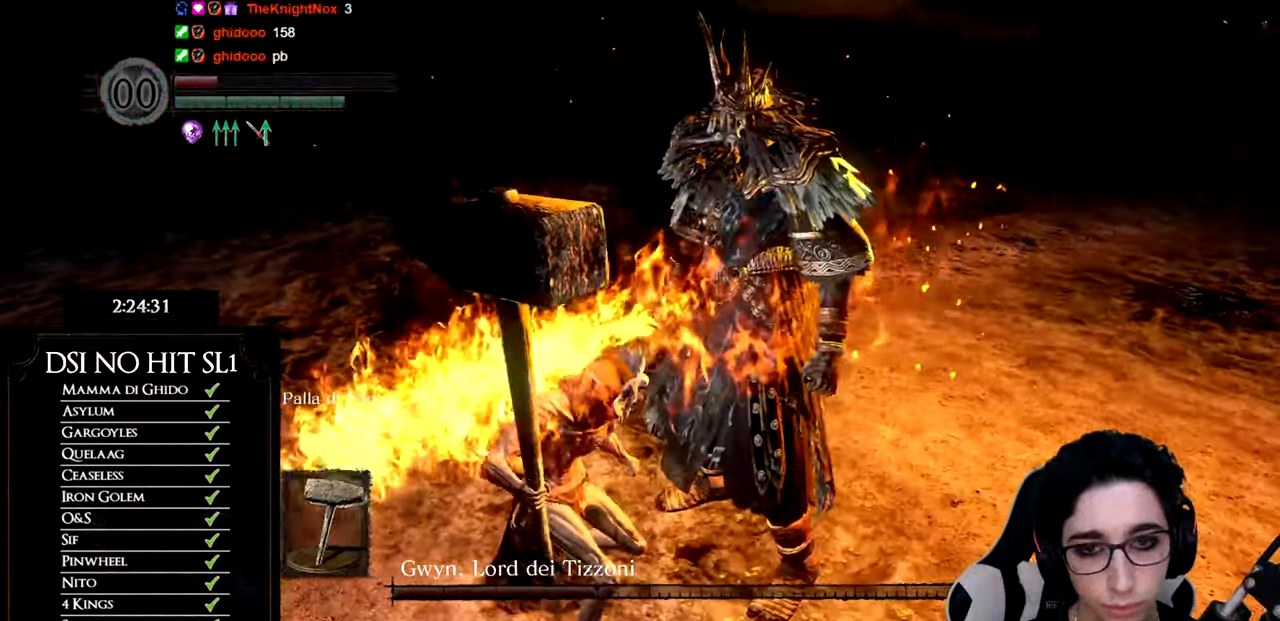
{"buttons": [], "left_stick": "center", "right_stick": "center", "events": []}
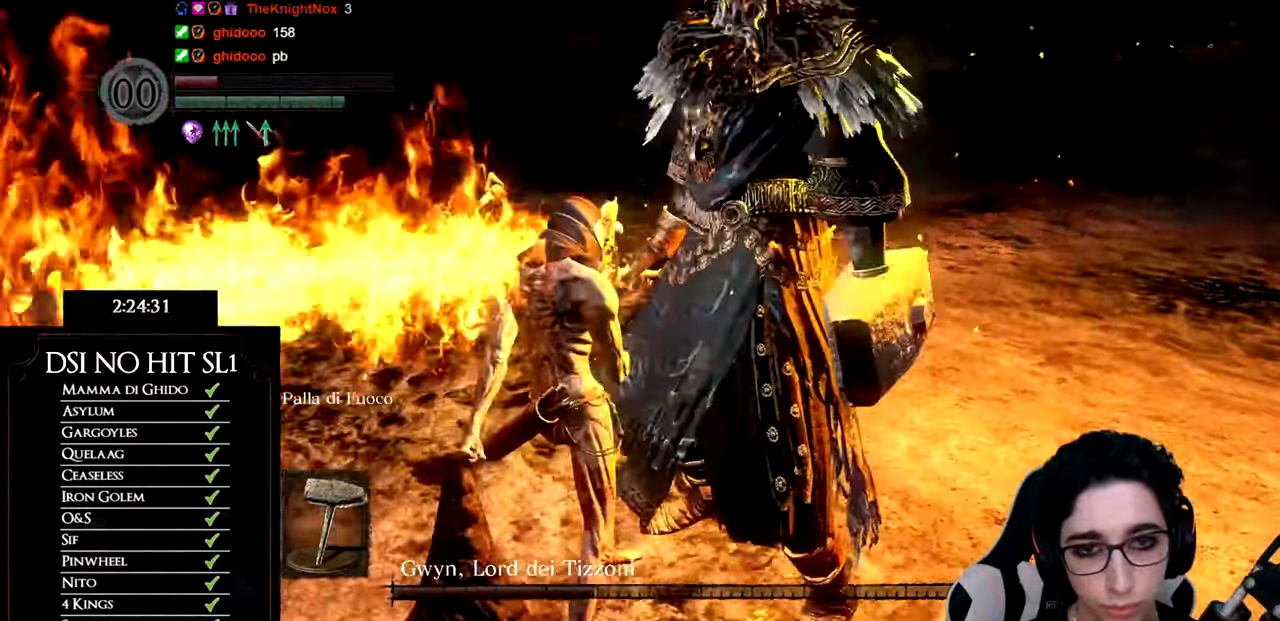
{"buttons": [], "left_stick": "up-right", "right_stick": "center", "events": [[67, "left_stick", "up-right"]]}
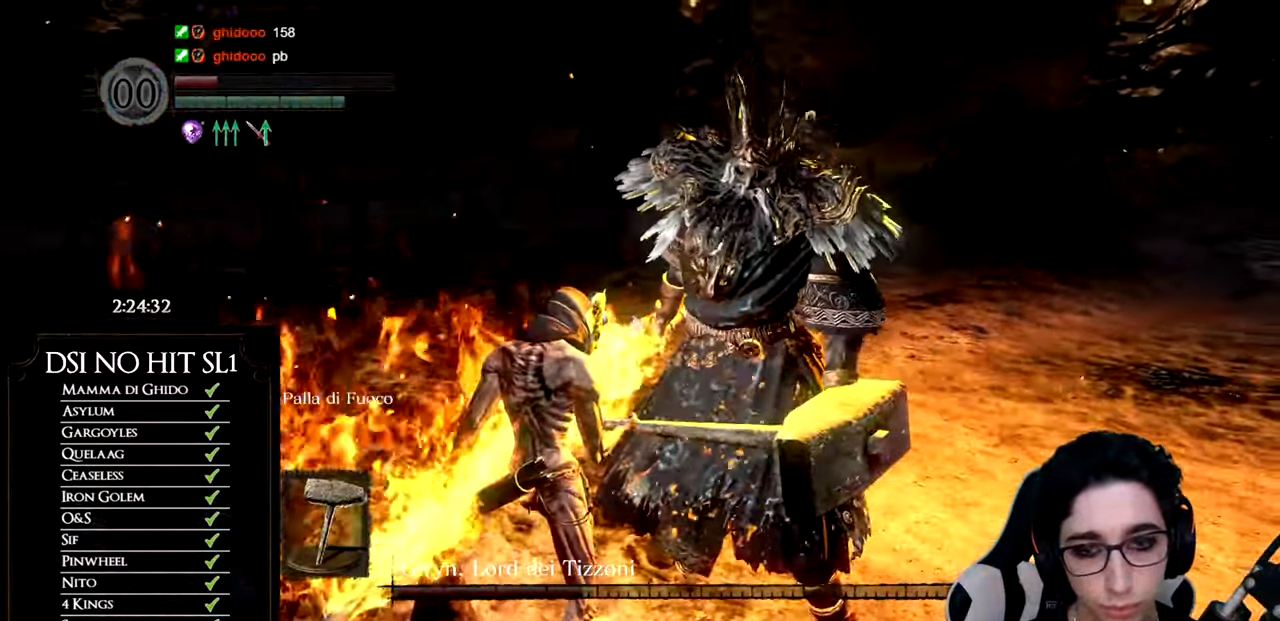
{"buttons": [], "left_stick": "up-right", "right_stick": "center", "events": []}
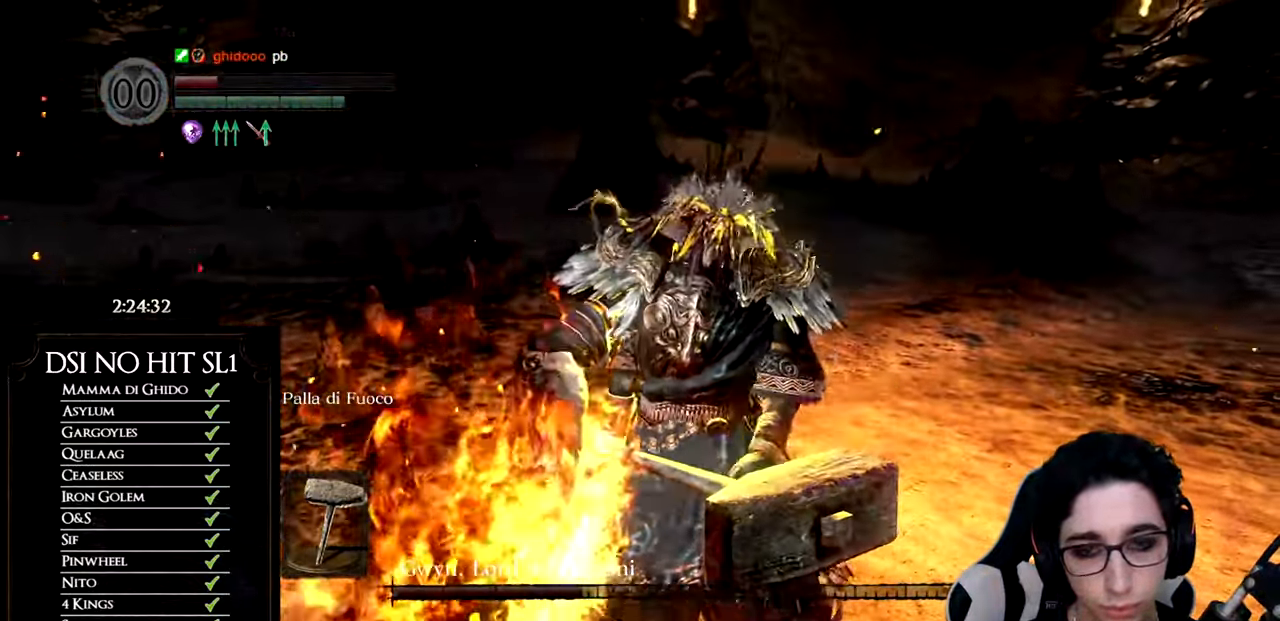
{"buttons": [], "left_stick": "up-right", "right_stick": "center", "events": []}
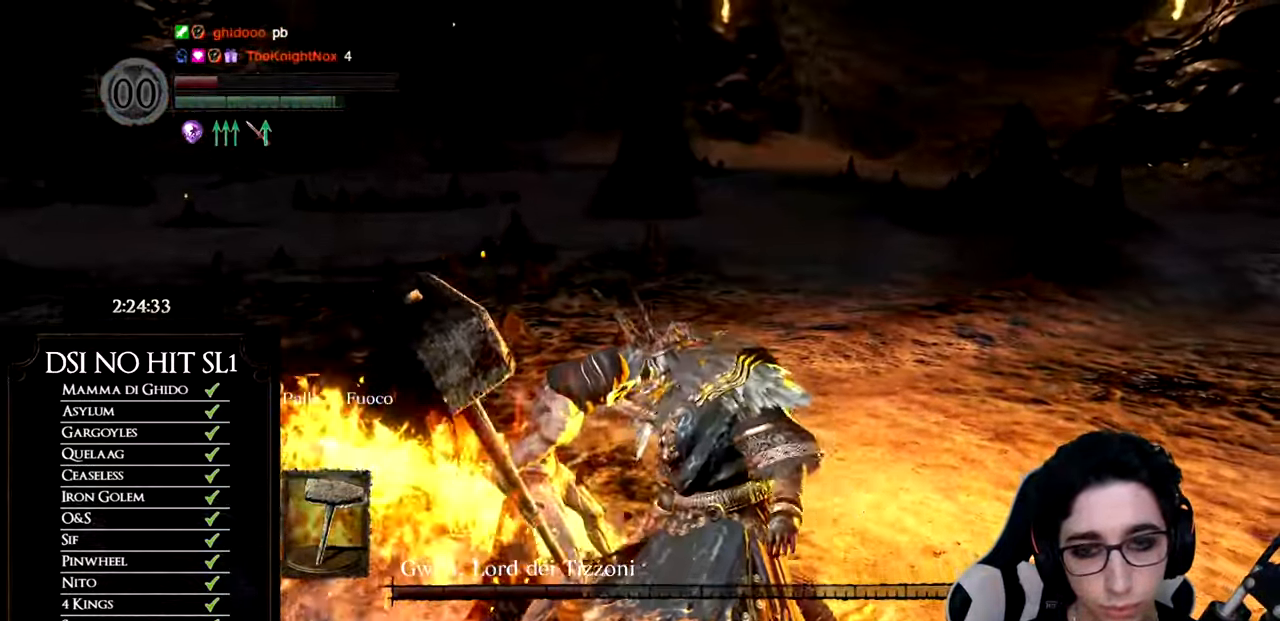
{"buttons": [], "left_stick": "up-right", "right_stick": "center", "events": []}
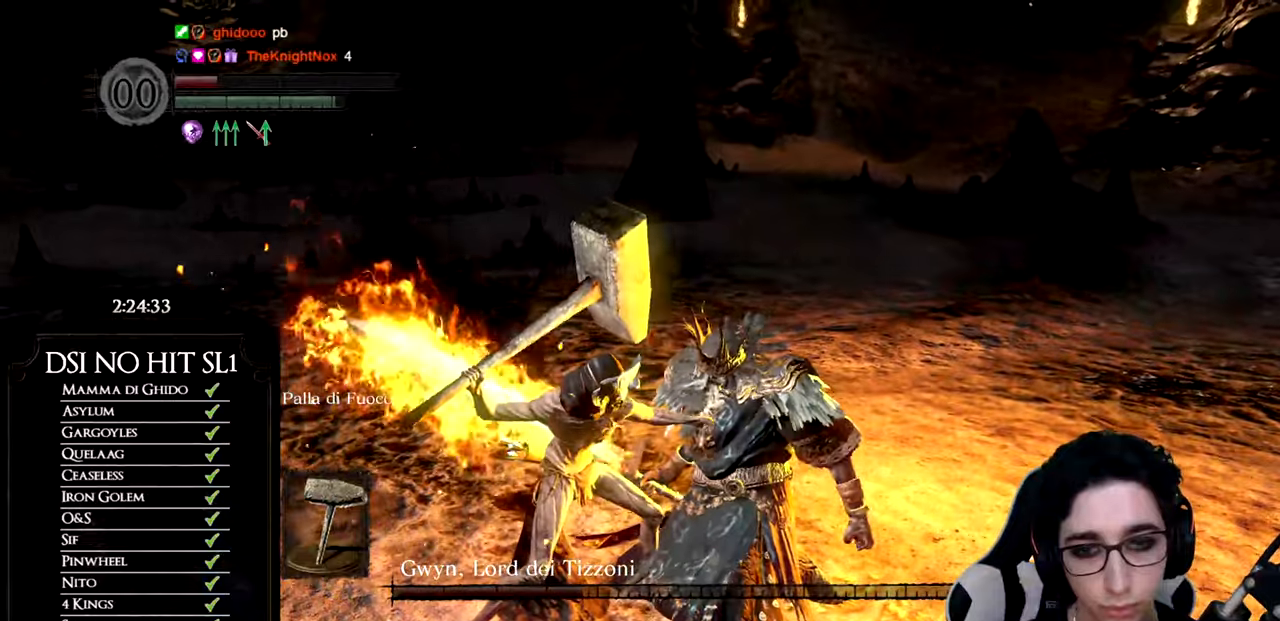
{"buttons": [], "left_stick": "up-right", "right_stick": "center", "events": []}
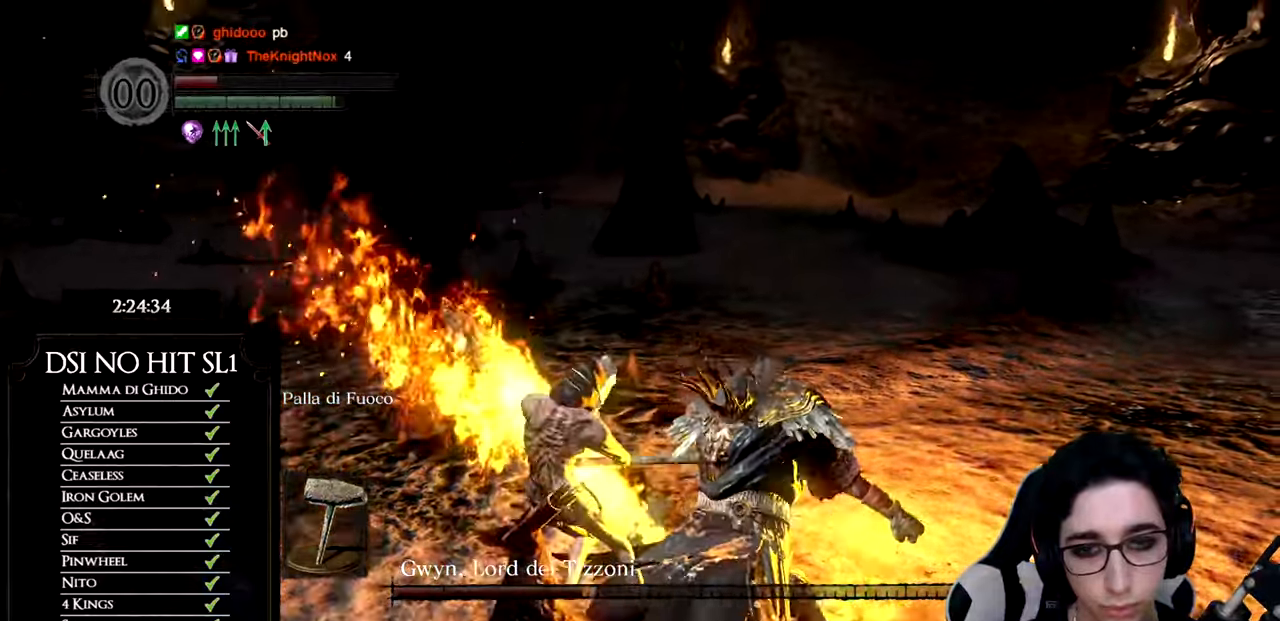
{"buttons": [], "left_stick": "up-right", "right_stick": "center", "events": []}
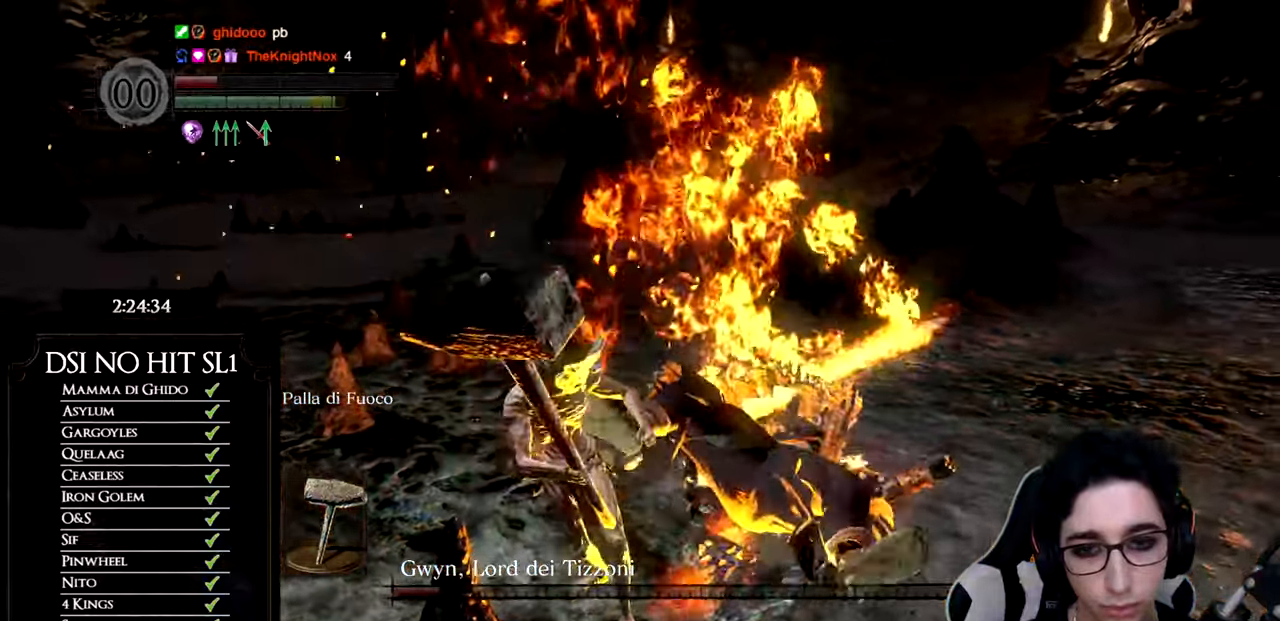
{"buttons": [], "left_stick": "up-right", "right_stick": "center", "events": [[217, "R3", "down"], [333, "R3", "up"]]}
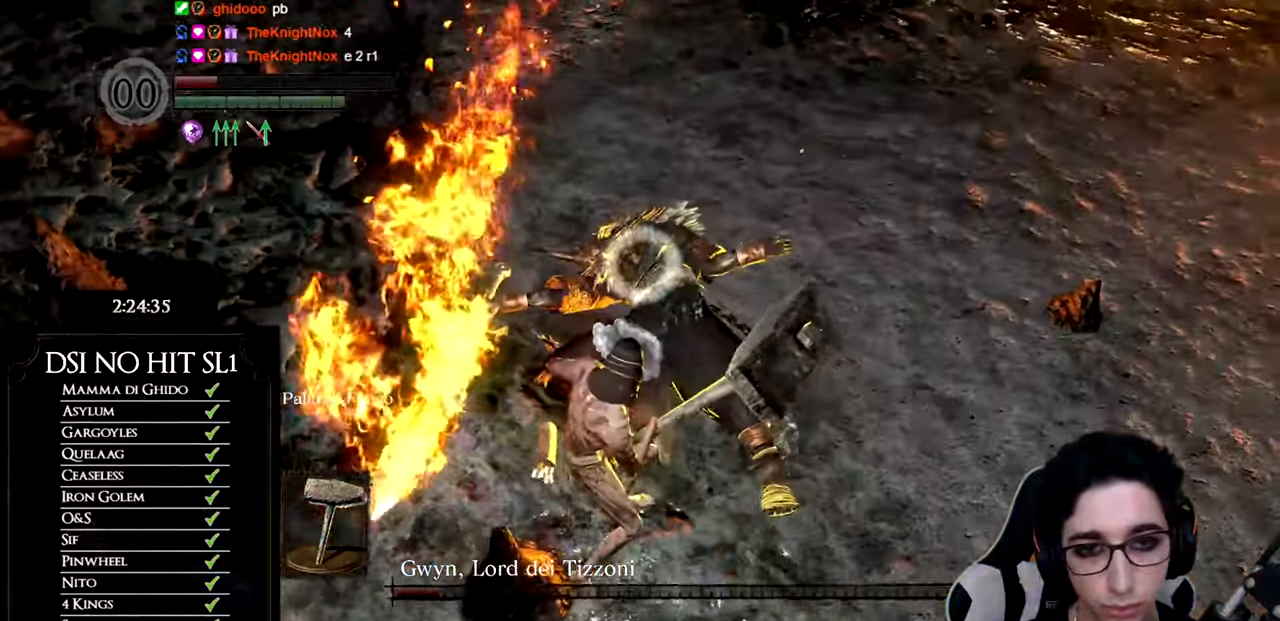
{"buttons": [], "left_stick": "up-right", "right_stick": "center", "events": []}
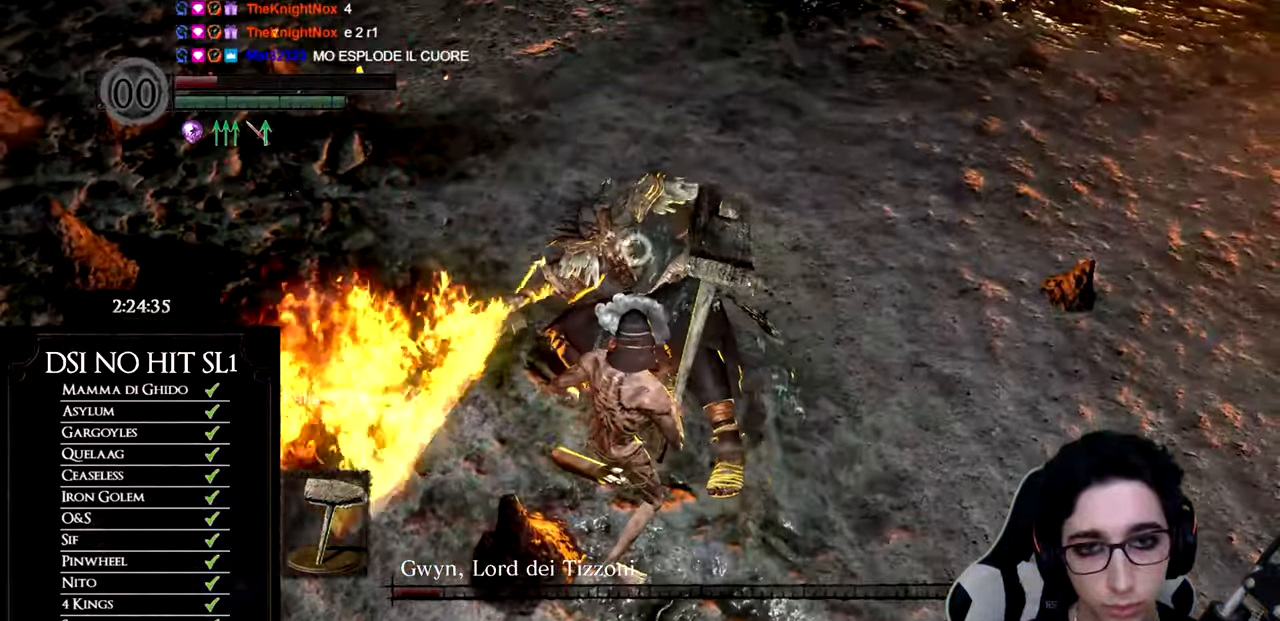
{"buttons": [], "left_stick": "up-right", "right_stick": "center", "events": []}
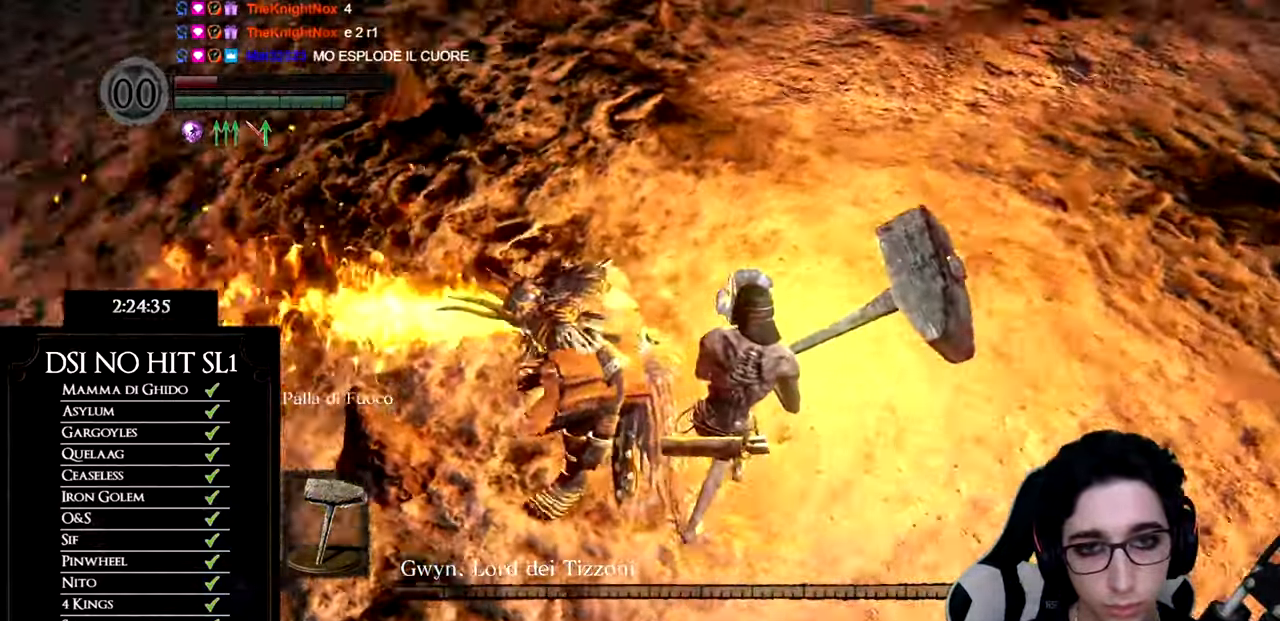
{"buttons": [], "left_stick": "up-right", "right_stick": "center", "events": [[134, "R1", "down"], [250, "R1", "up"]]}
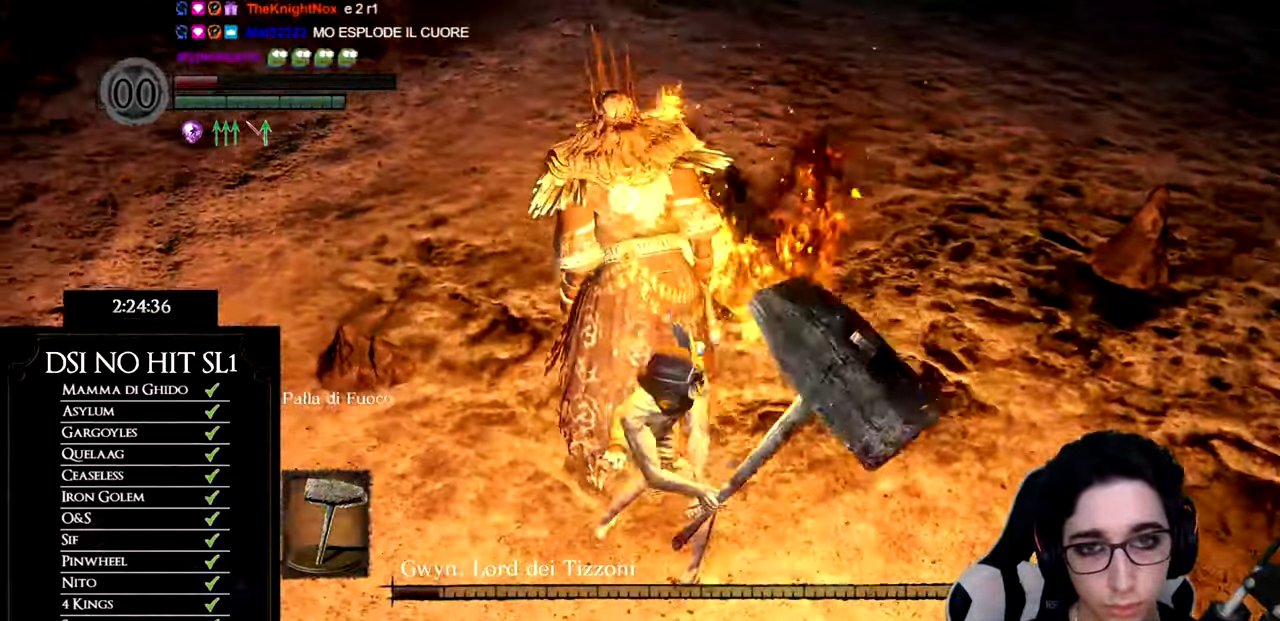
{"buttons": ["R1"], "left_stick": "up-right", "right_stick": "center", "events": [[433, "R1", "down"]]}
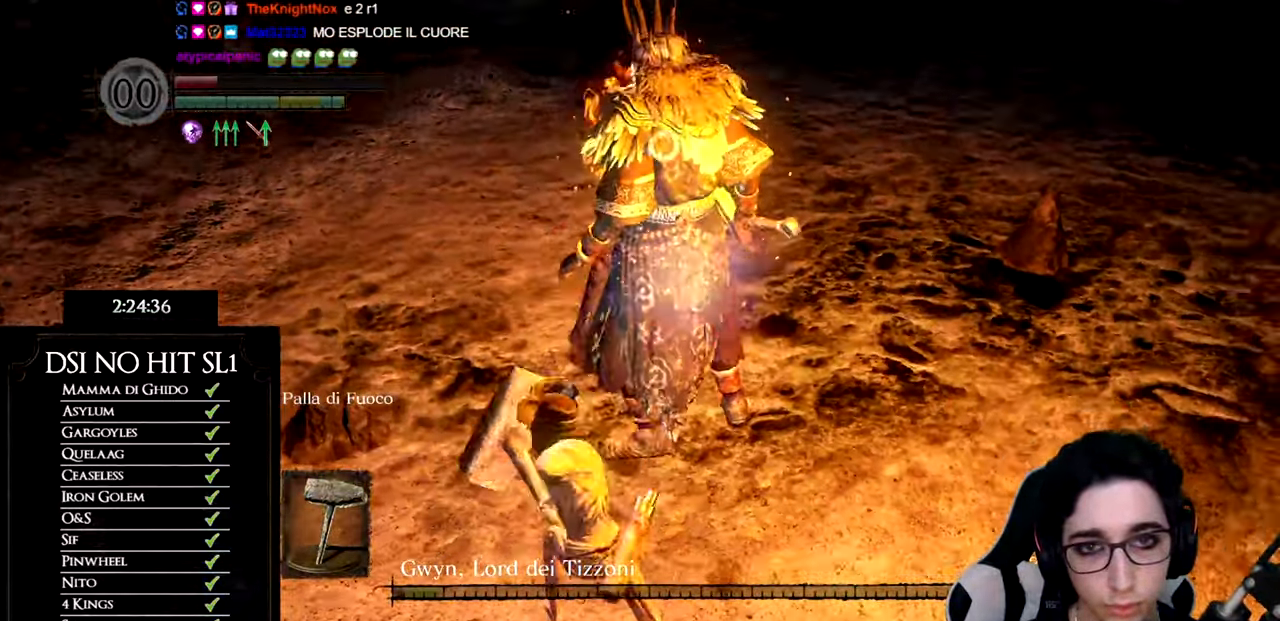
{"buttons": [], "left_stick": "up", "right_stick": "center", "events": [[33, "R1", "up"], [134, "R1", "down"], [200, "R1", "up"], [284, "R1", "down"], [367, "R1", "up"], [417, "left_stick", "up"]]}
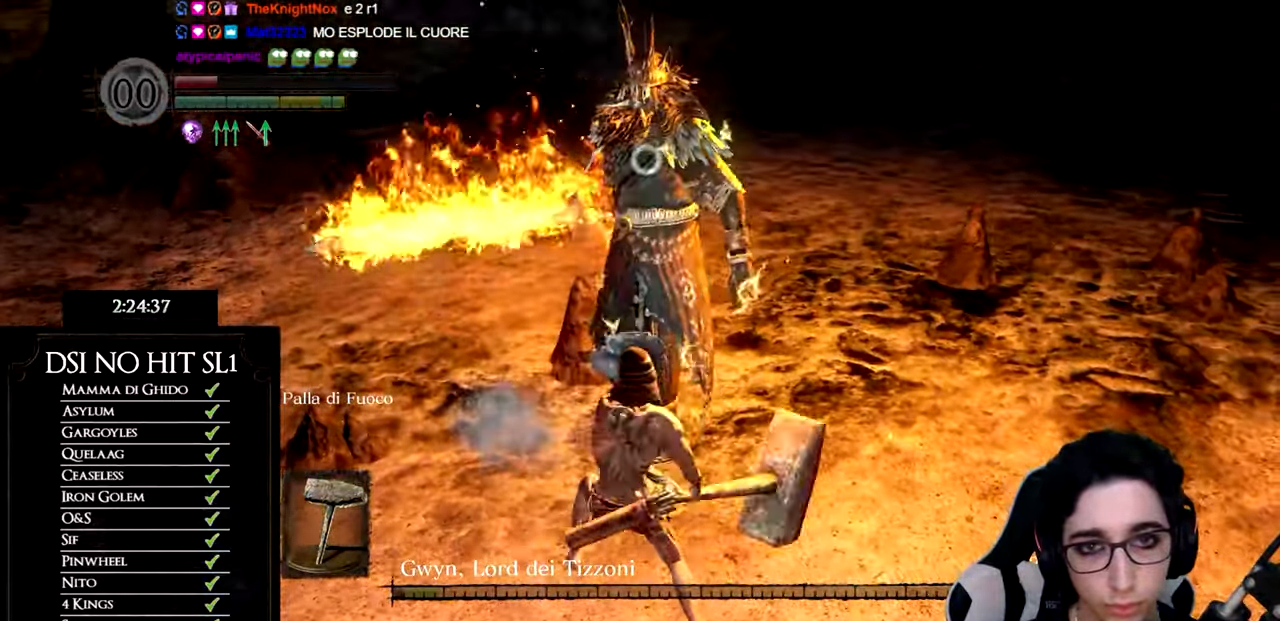
{"buttons": [], "left_stick": "up", "right_stick": "center", "events": []}
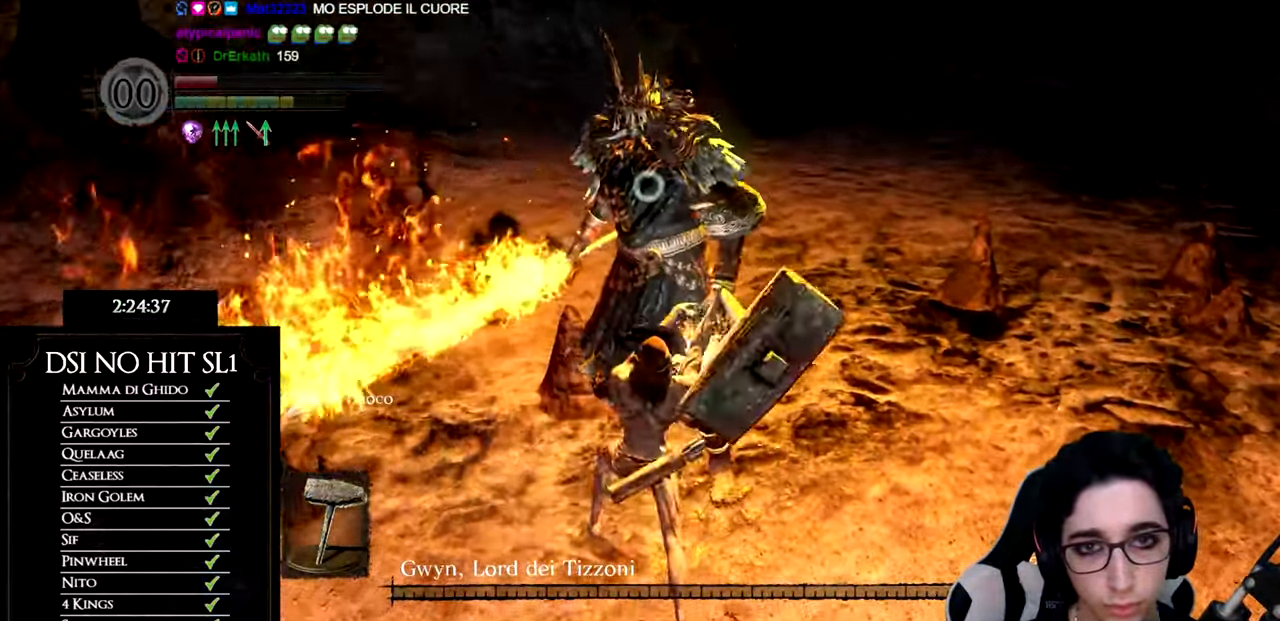
{"buttons": [], "left_stick": "down-right", "right_stick": "center", "events": [[267, "R3", "down"], [316, "left_stick", "right"], [400, "left_stick", "down-right"], [416, "R3", "up"]]}
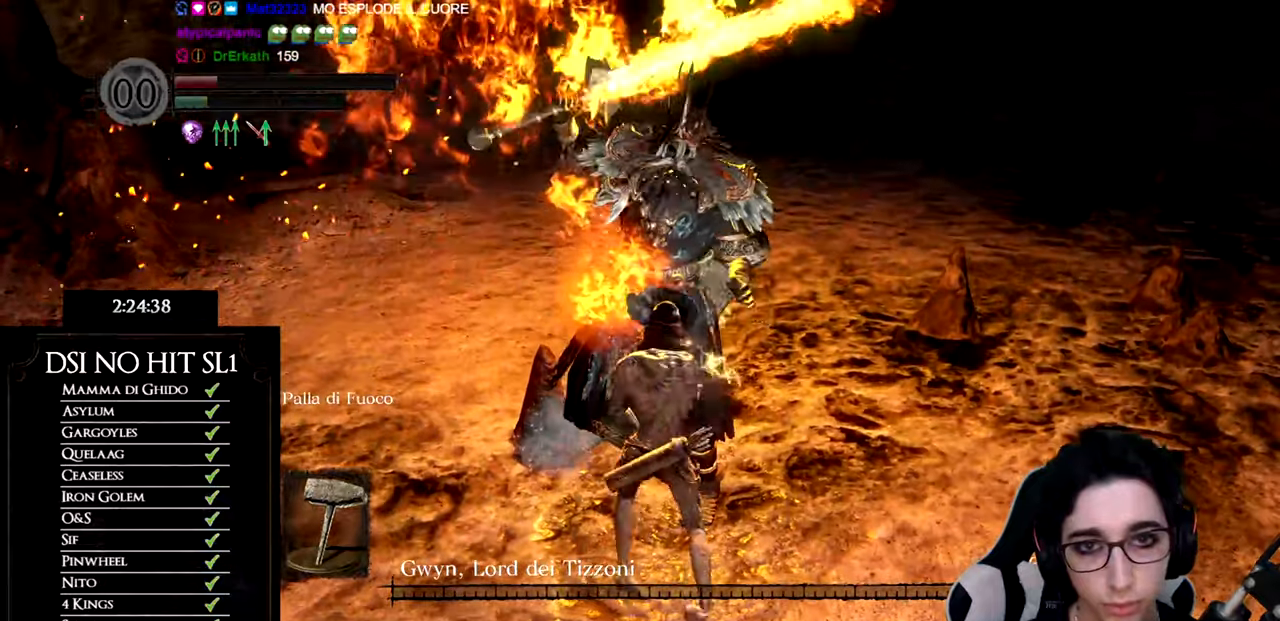
{"buttons": [], "left_stick": "center", "right_stick": "center", "events": [[384, "left_stick", "center"]]}